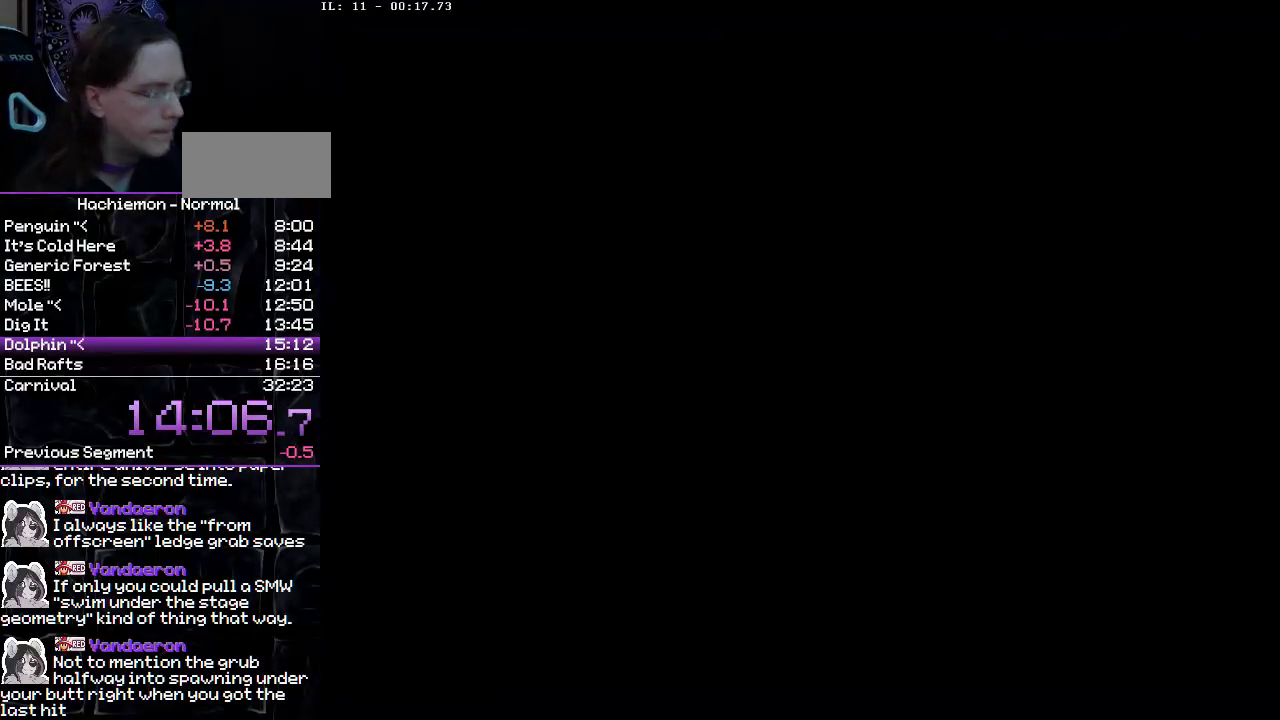
Gameplay with a controller (PlayStation layout); each line is a JSON object with the inputs held at the frame after it. "events" lists button and stick changes between this image and that frame as [ms after this image, input, new state], when the widget could be followed in between. Not read: L3 R1 R3.
{"buttons": ["CIRCLE", "DPAD_DOWN", "DPAD_RIGHT"], "events": [[300, "DPAD_DOWN", "down"], [433, "CIRCLE", "down"]]}
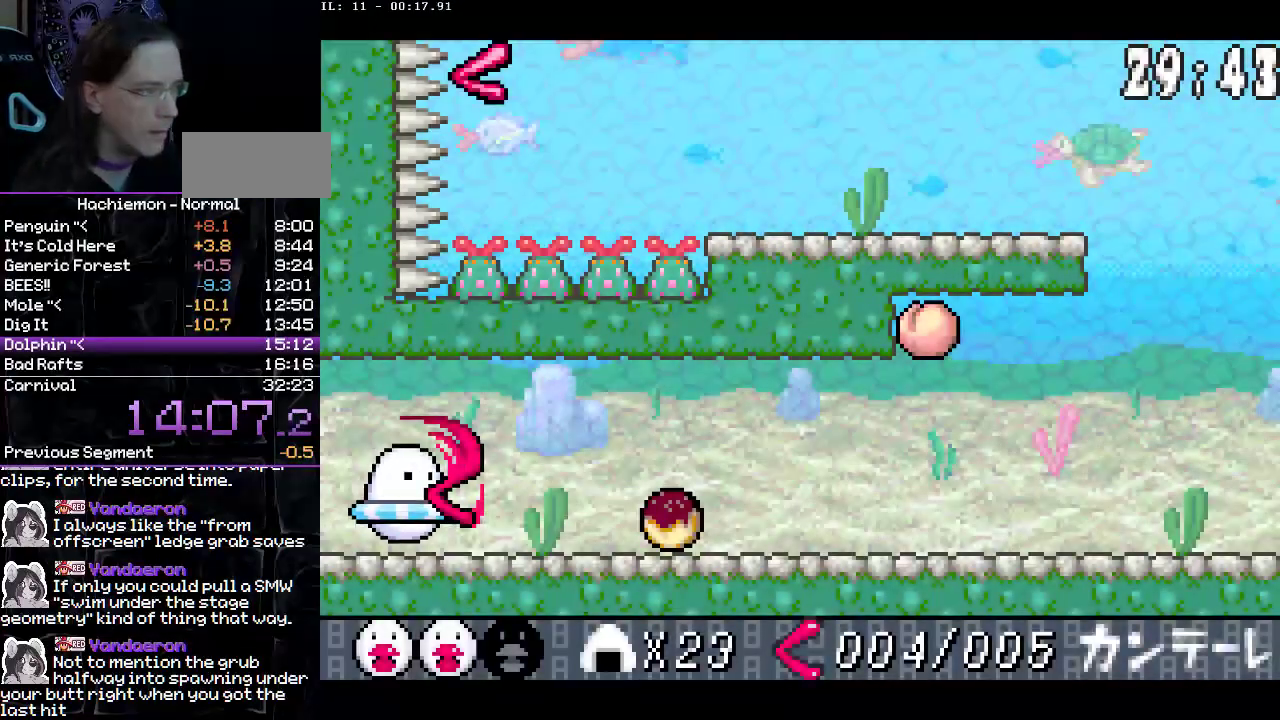
{"buttons": ["DPAD_DOWN", "DPAD_RIGHT"], "events": [[50, "CIRCLE", "up"]]}
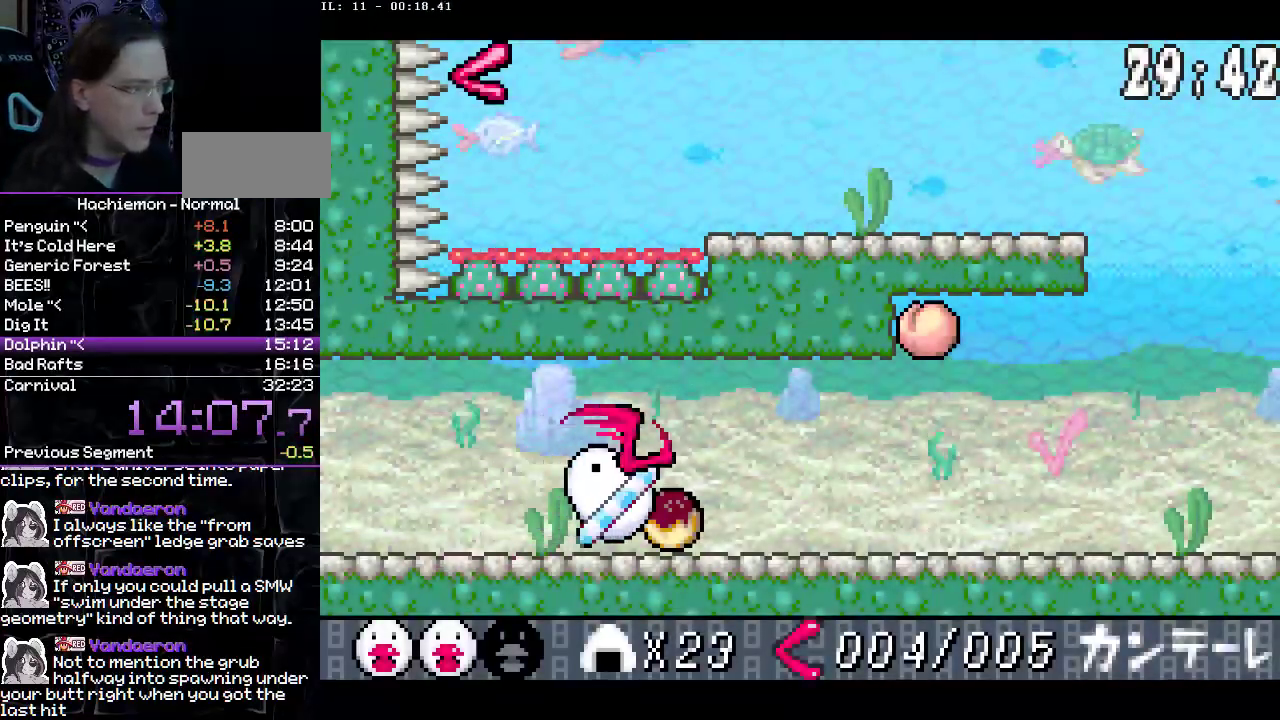
{"buttons": ["DPAD_RIGHT"], "events": [[33, "CIRCLE", "down"], [117, "DPAD_DOWN", "up"], [133, "CIRCLE", "up"]]}
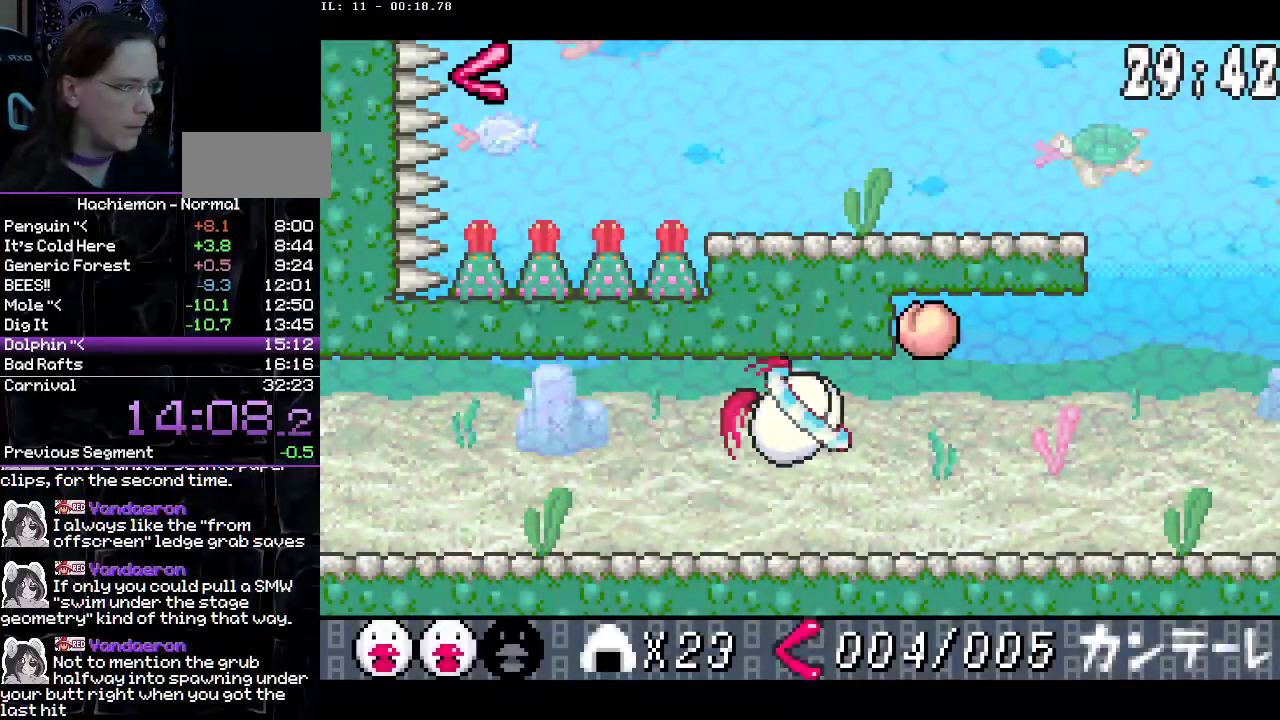
{"buttons": ["DPAD_RIGHT"], "events": []}
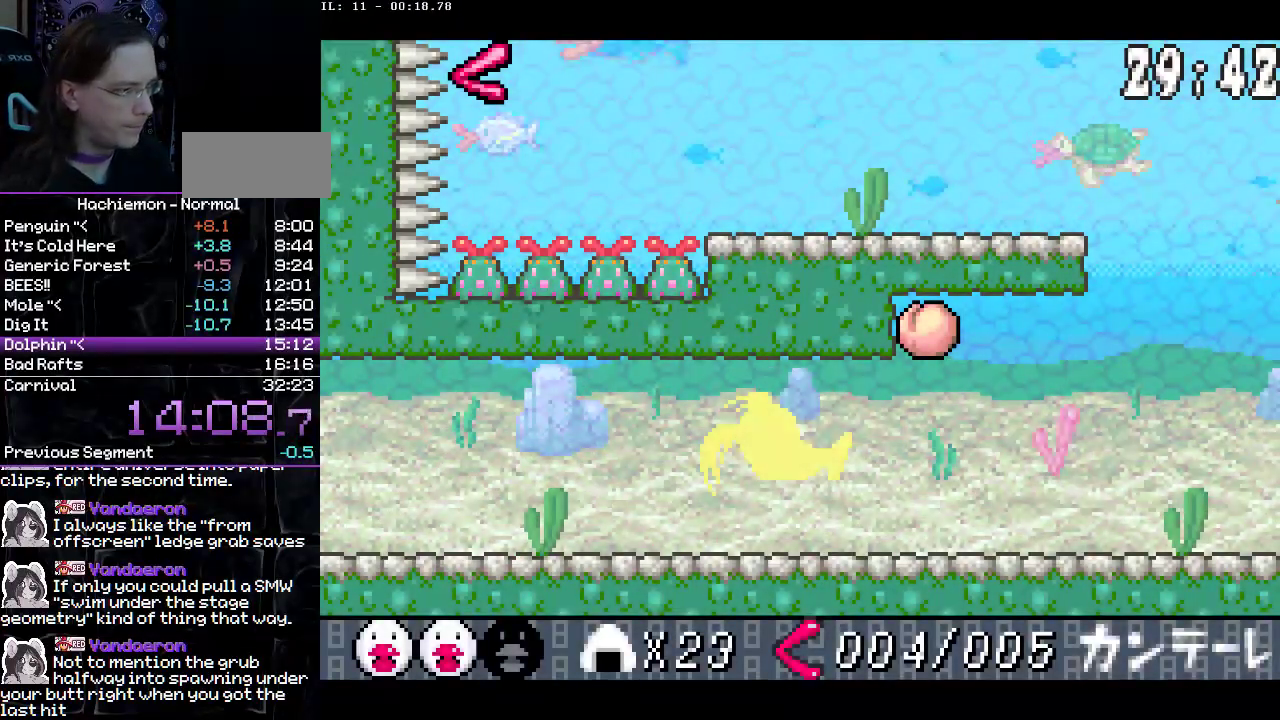
{"buttons": ["DPAD_RIGHT"], "events": []}
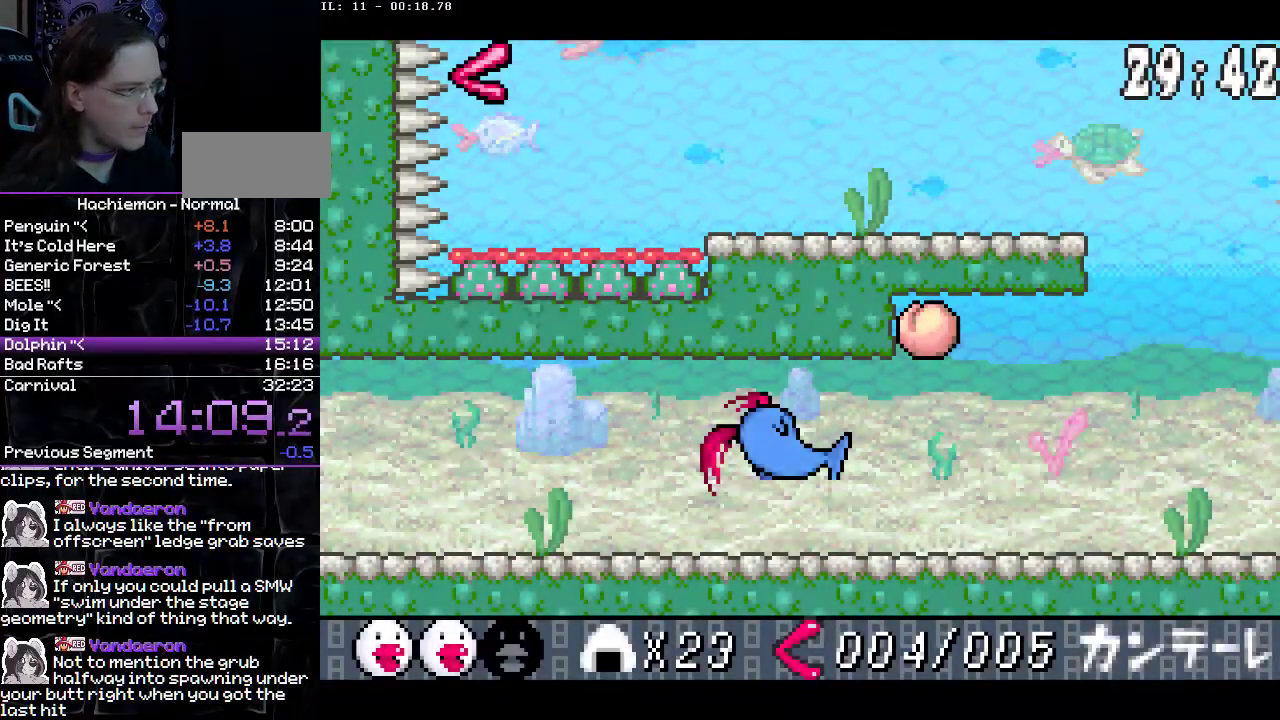
{"buttons": ["CIRCLE", "DPAD_RIGHT"], "events": [[333, "CIRCLE", "down"], [417, "CIRCLE", "up"], [483, "CIRCLE", "down"]]}